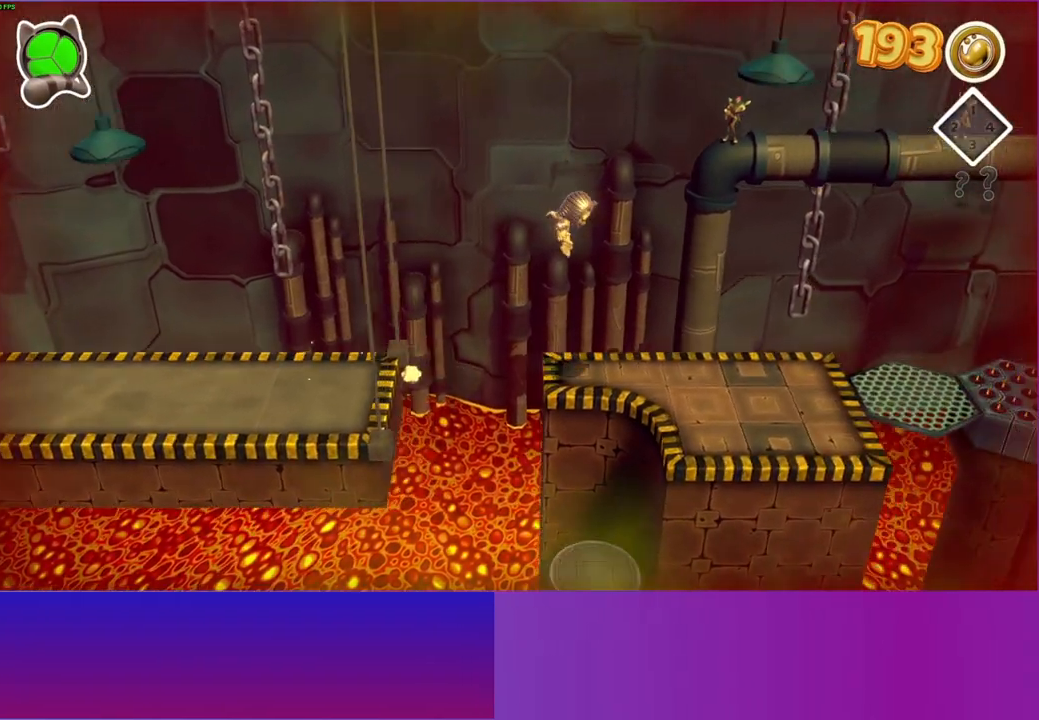
Gameplay with a controller (Xbox layout); each line is a JSON object with the inputs held at the frame after it. "events" lists button and stick changes between this image and that frame as [ms after this image, input, new state], when the widget could be followed in between. Not read: R3.
{"buttons": [], "left_stick": "right", "right_stick": "center", "events": [[67, "Y", "up"]]}
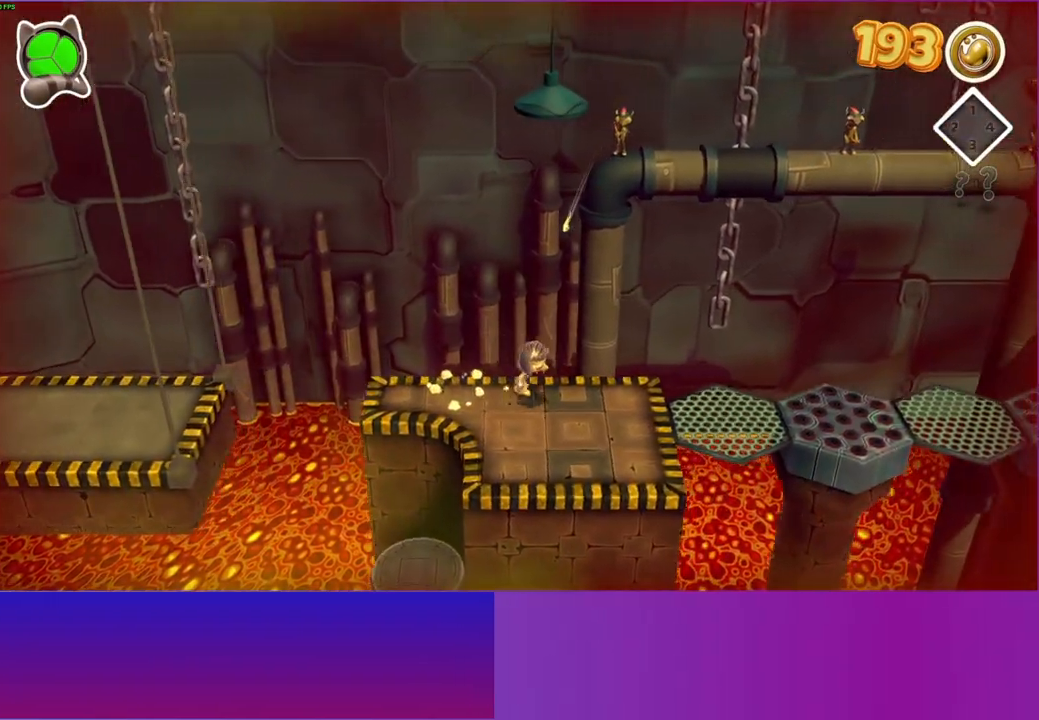
{"buttons": [], "left_stick": "right", "right_stick": "center", "events": [[133, "left_stick", "down-right"], [267, "left_stick", "right"]]}
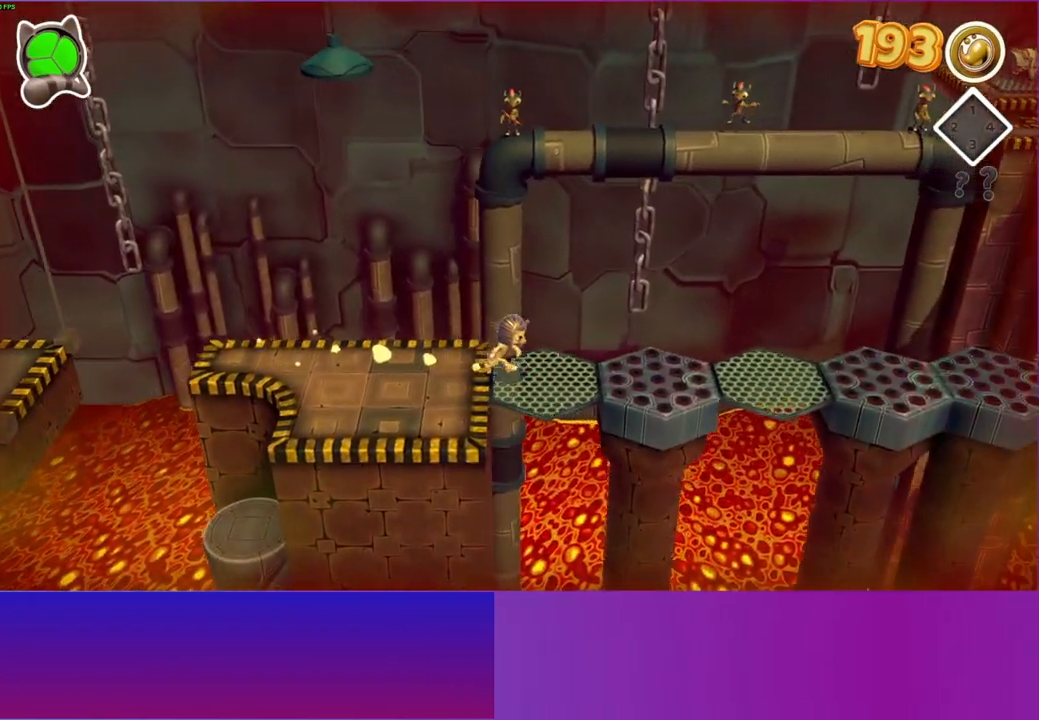
{"buttons": [], "left_stick": "right", "right_stick": "center", "events": [[167, "A", "down"], [400, "A", "up"]]}
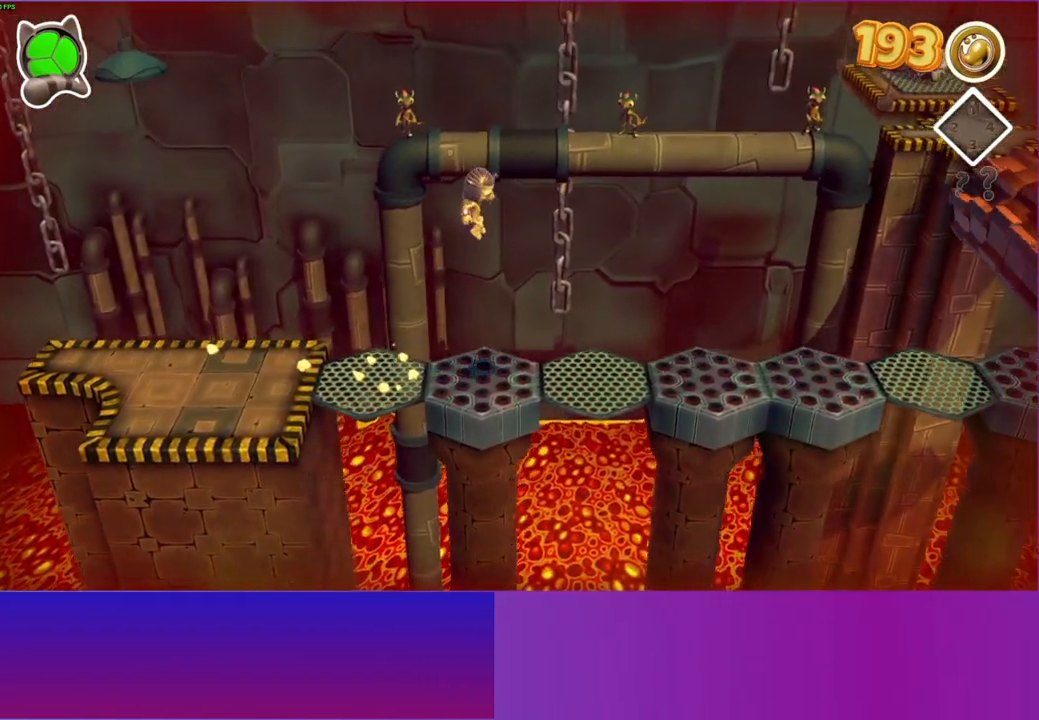
{"buttons": [], "left_stick": "right", "right_stick": "center", "events": []}
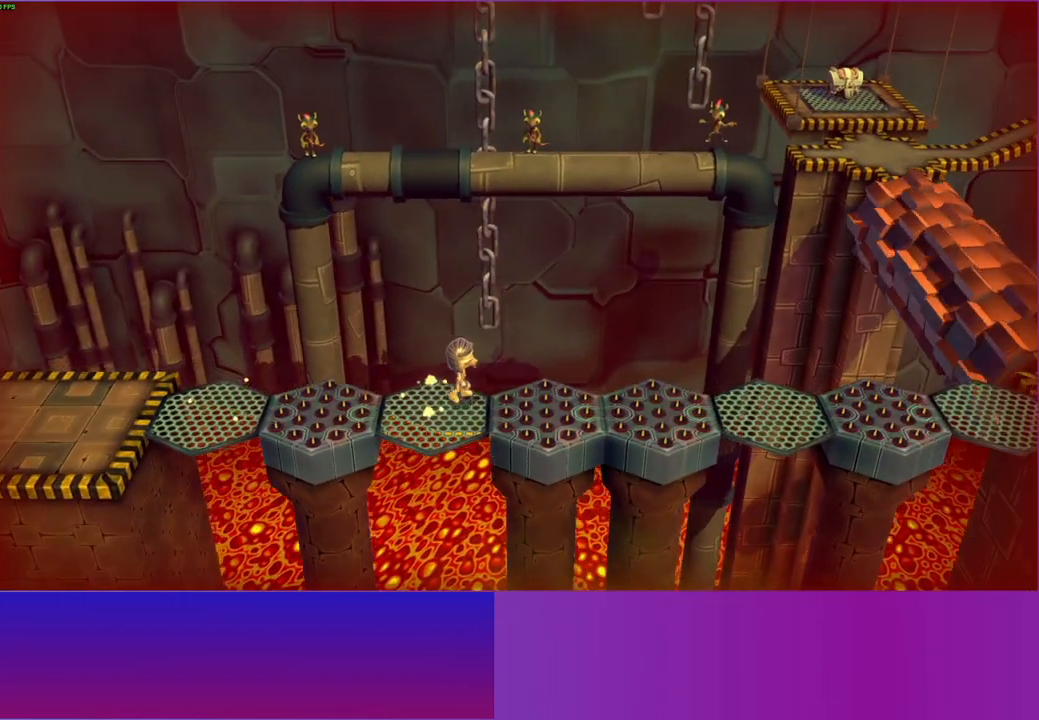
{"buttons": ["A"], "left_stick": "right", "right_stick": "center", "events": [[33, "A", "down"]]}
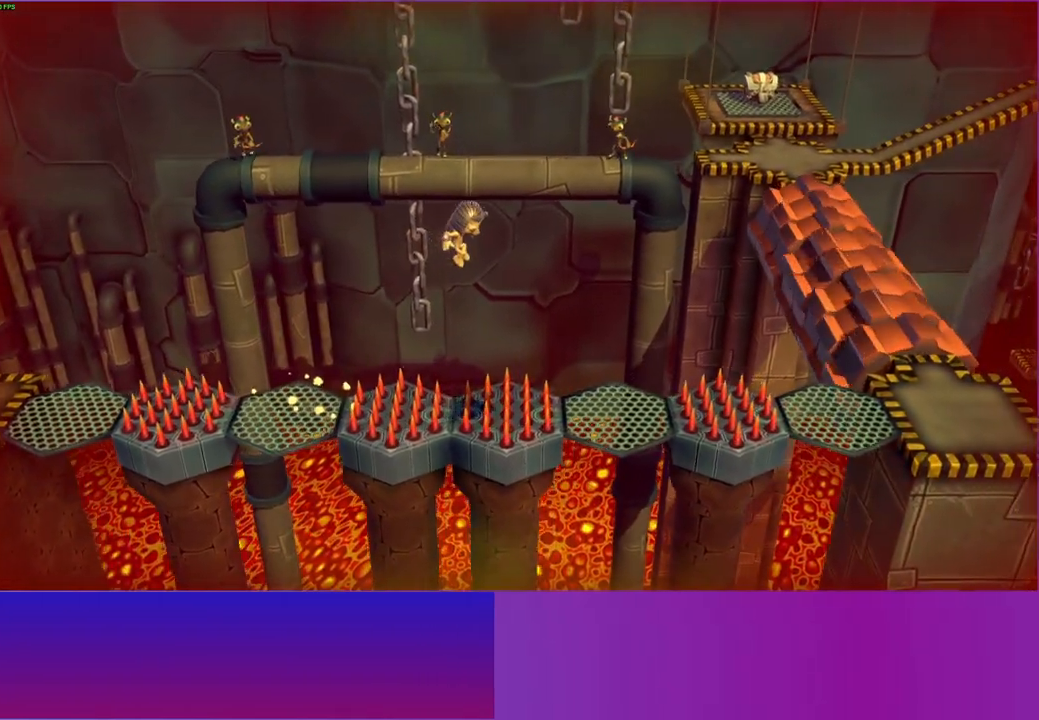
{"buttons": ["A"], "left_stick": "right", "right_stick": "center", "events": [[217, "A", "up"], [500, "A", "down"]]}
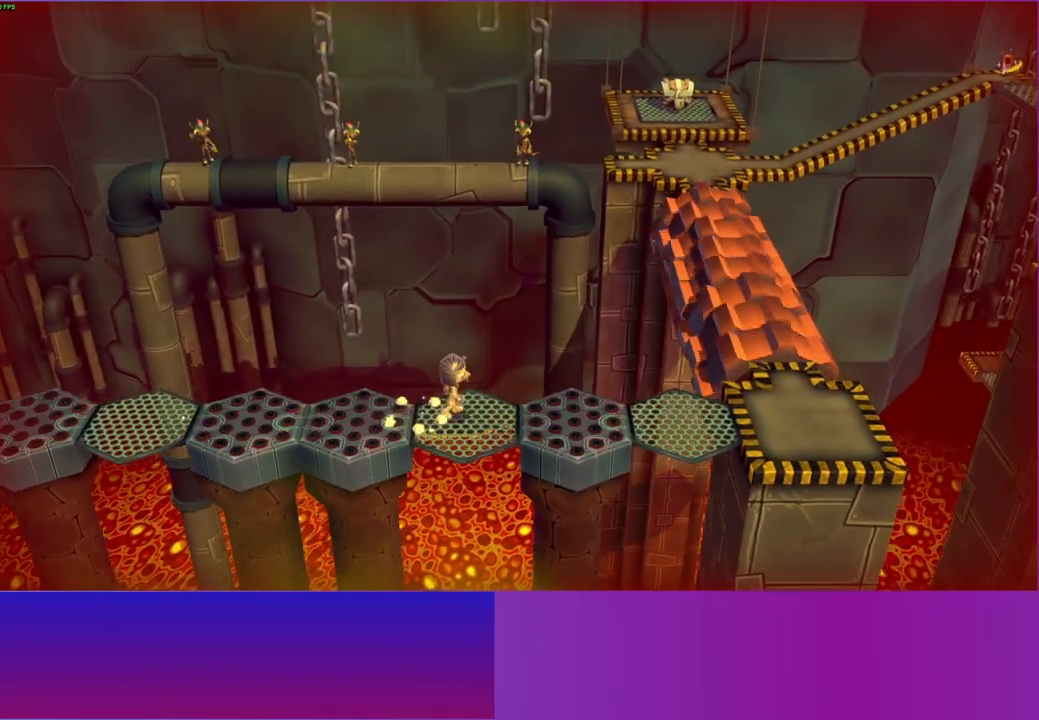
{"buttons": [], "left_stick": "right", "right_stick": "center", "events": [[250, "A", "up"], [383, "Y", "down"], [483, "Y", "up"]]}
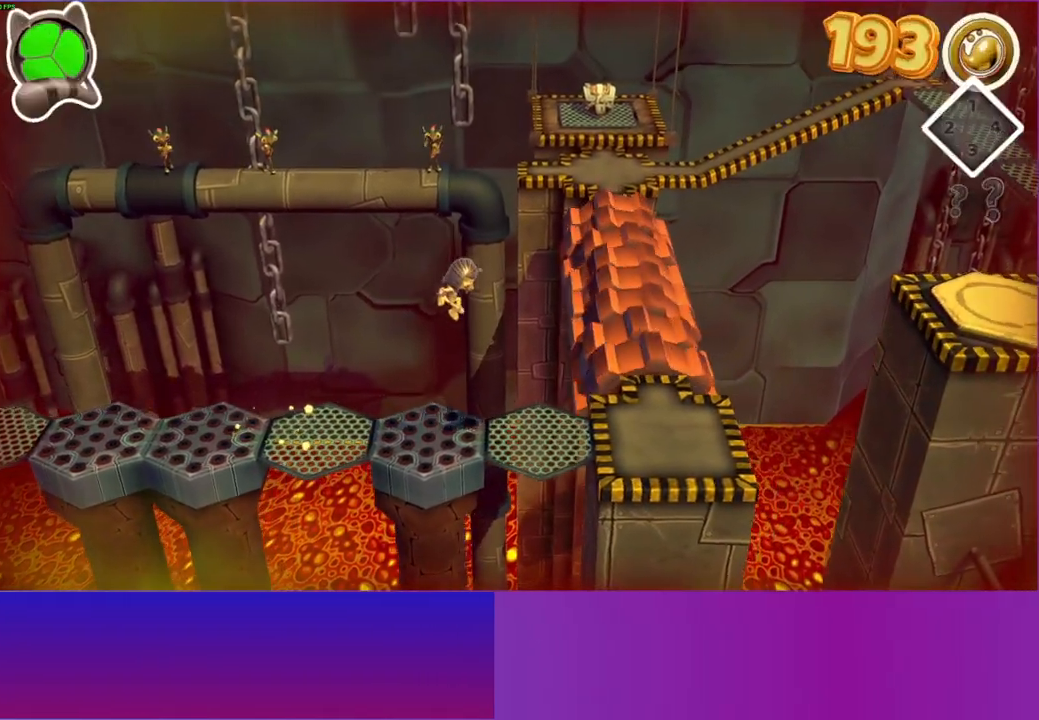
{"buttons": ["A"], "left_stick": "up", "right_stick": "center", "events": [[183, "left_stick", "up-right"], [367, "left_stick", "up"], [383, "A", "down"]]}
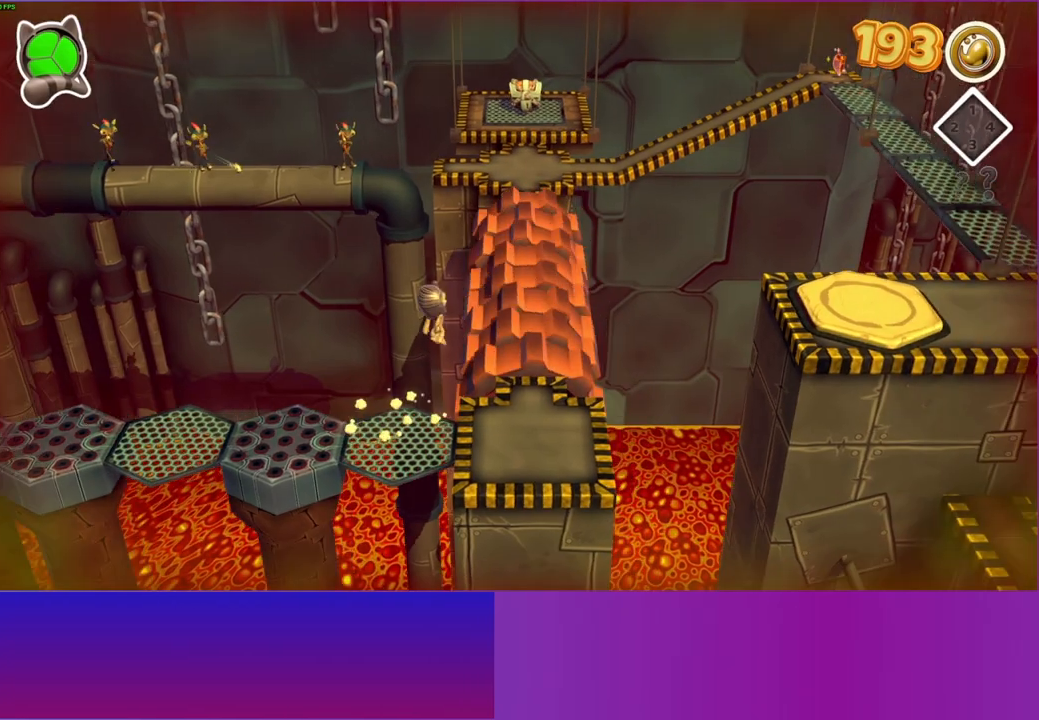
{"buttons": ["A"], "left_stick": "up", "right_stick": "center", "events": [[33, "A", "up"], [483, "A", "down"]]}
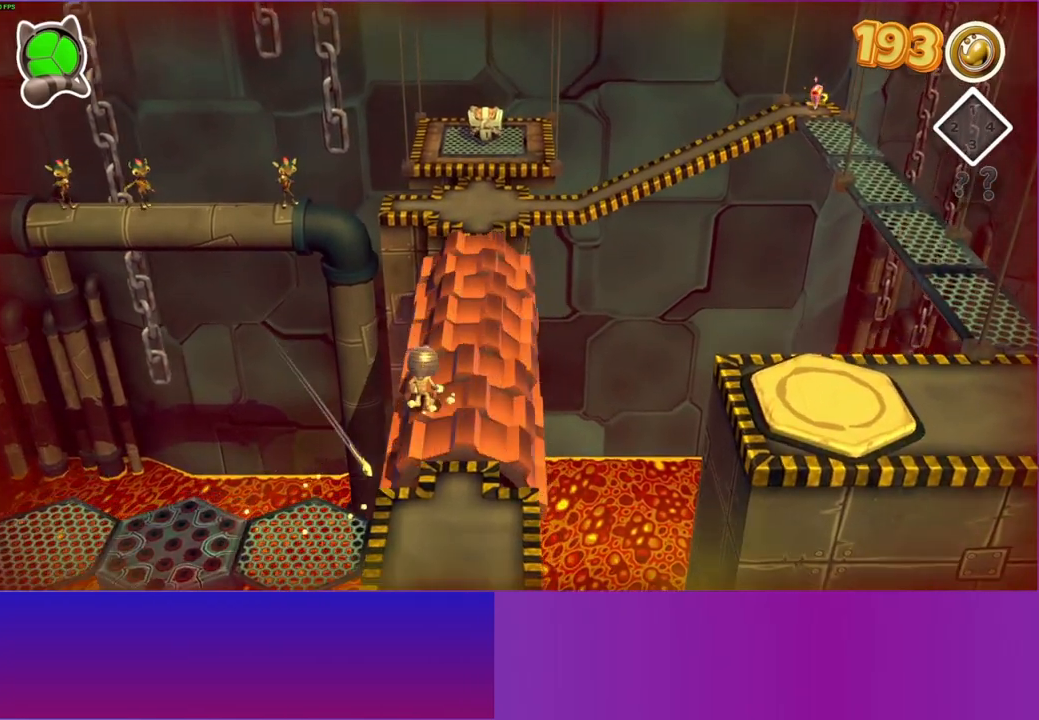
{"buttons": [], "left_stick": "up-right", "right_stick": "center", "events": [[100, "A", "up"], [283, "left_stick", "up-right"]]}
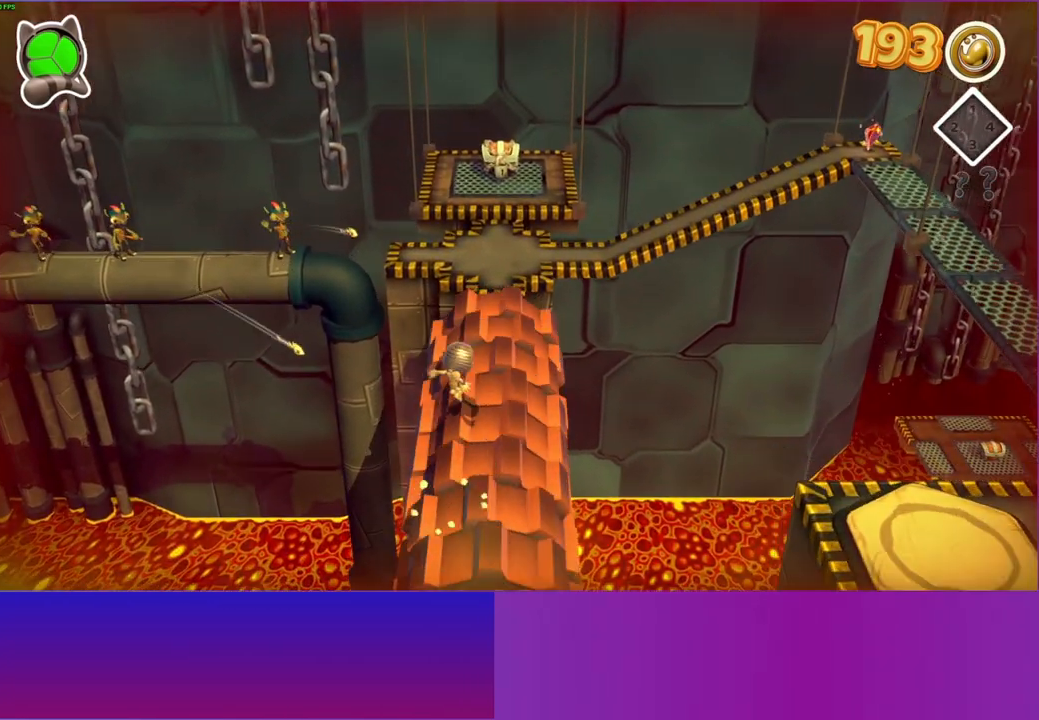
{"buttons": [], "left_stick": "up", "right_stick": "center", "events": [[83, "A", "down"], [100, "left_stick", "up"], [167, "A", "up"]]}
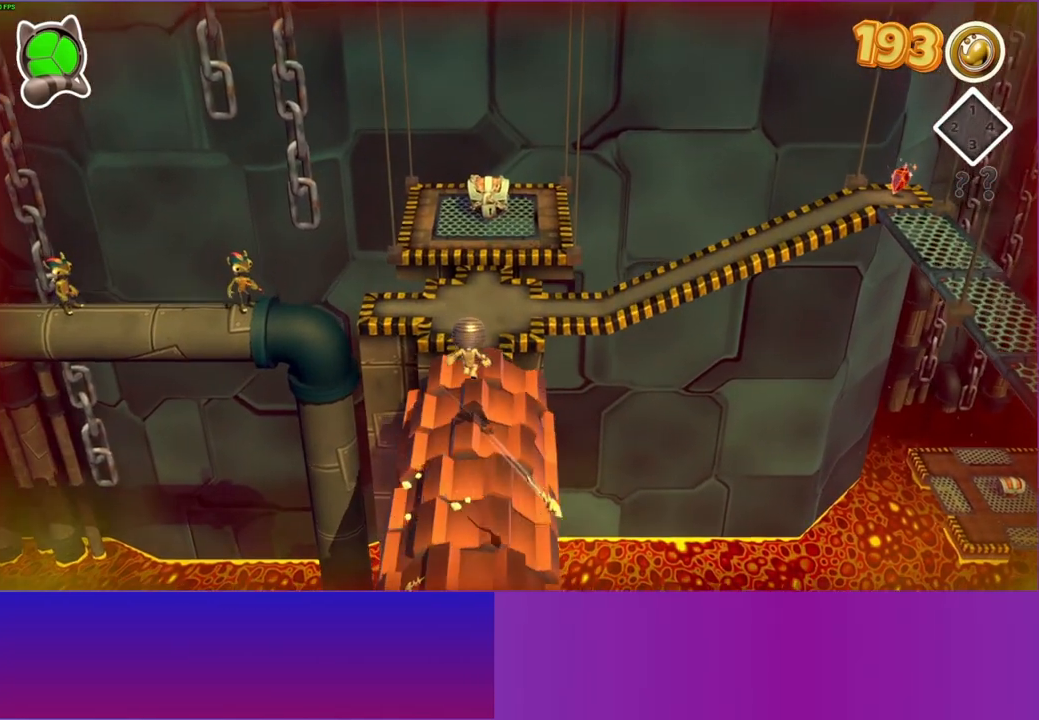
{"buttons": [], "left_stick": "up", "right_stick": "center", "events": [[183, "A", "down"], [300, "A", "up"]]}
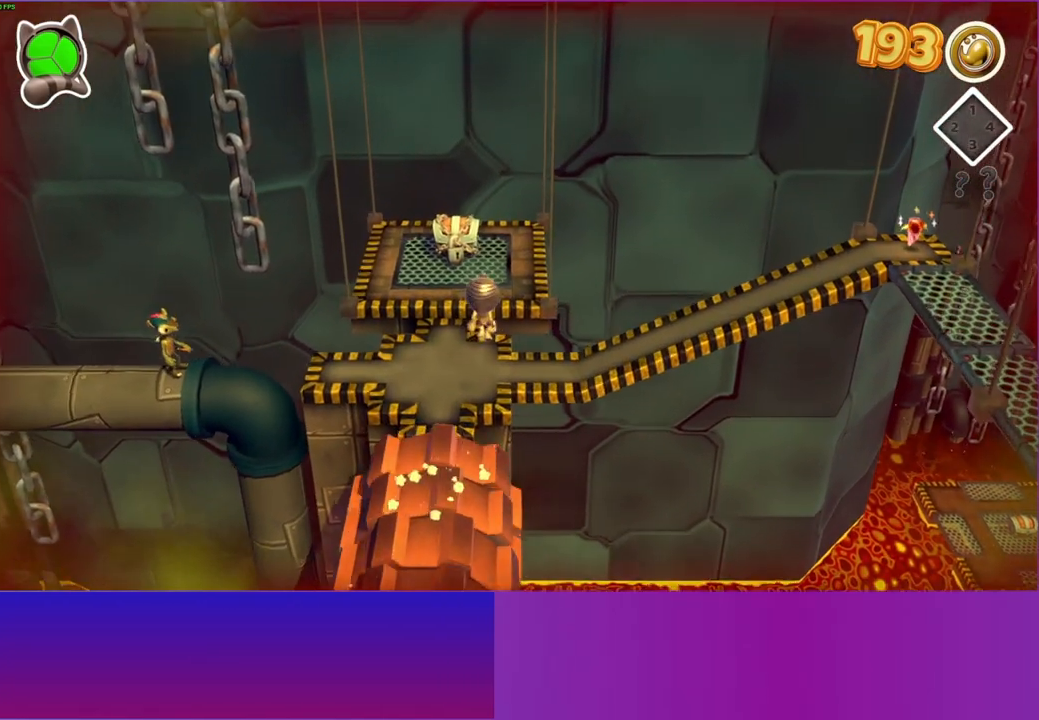
{"buttons": [], "left_stick": "right", "right_stick": "center", "events": [[33, "Y", "down"], [83, "left_stick", "up-right"], [117, "Y", "up"], [200, "left_stick", "right"]]}
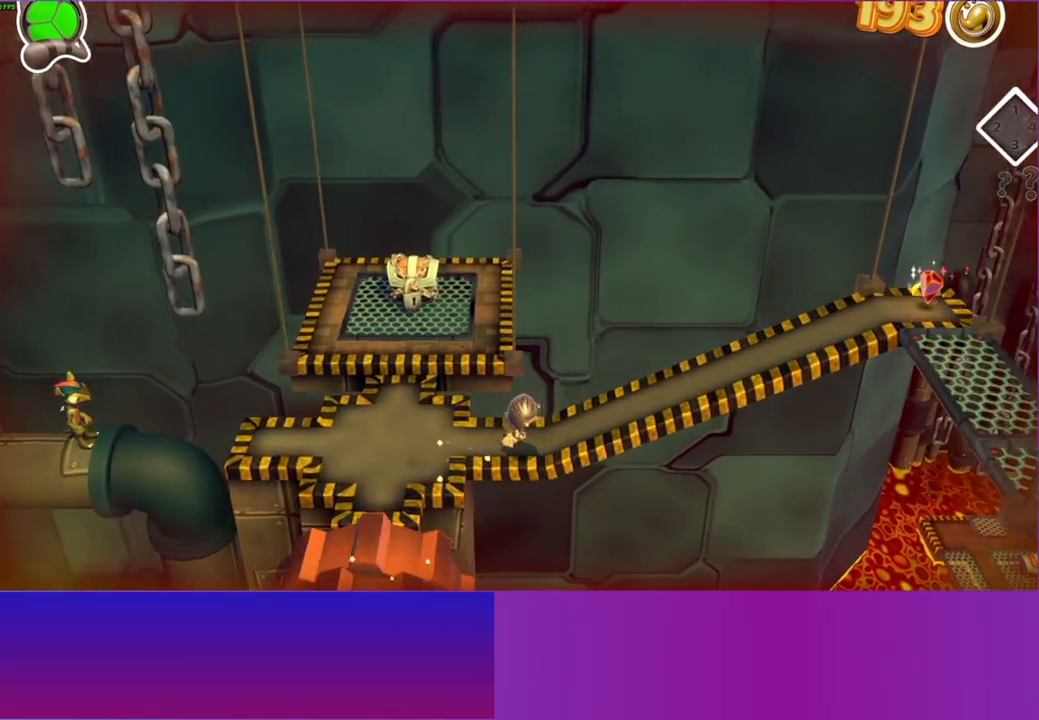
{"buttons": [], "left_stick": "right", "right_stick": "center", "events": []}
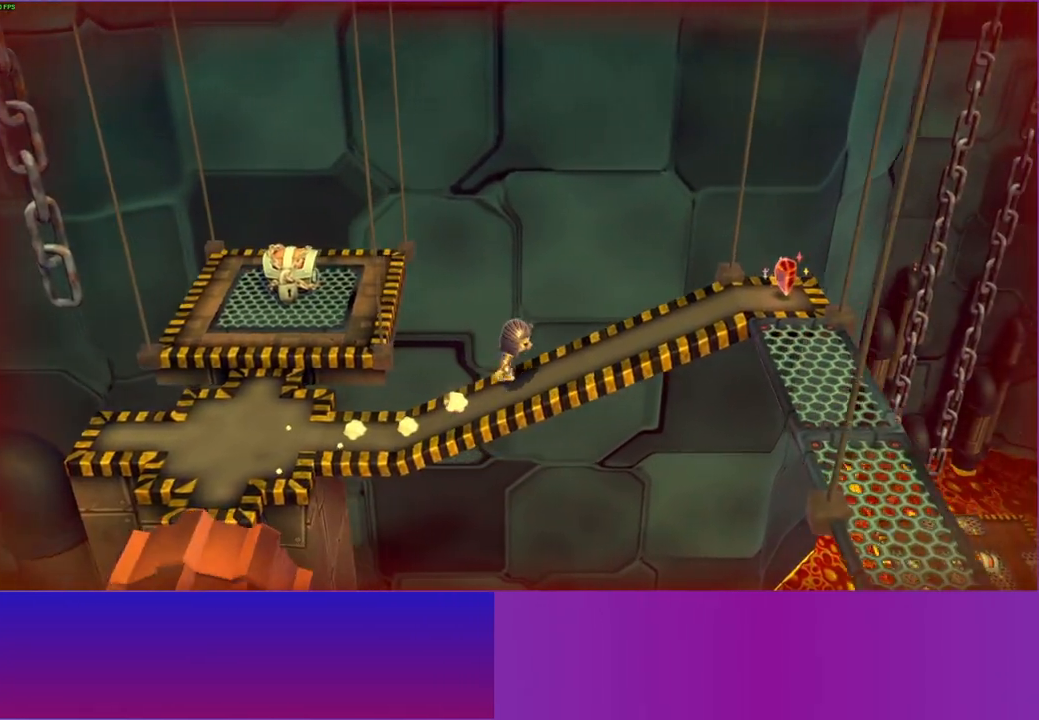
{"buttons": [], "left_stick": "right", "right_stick": "center", "events": []}
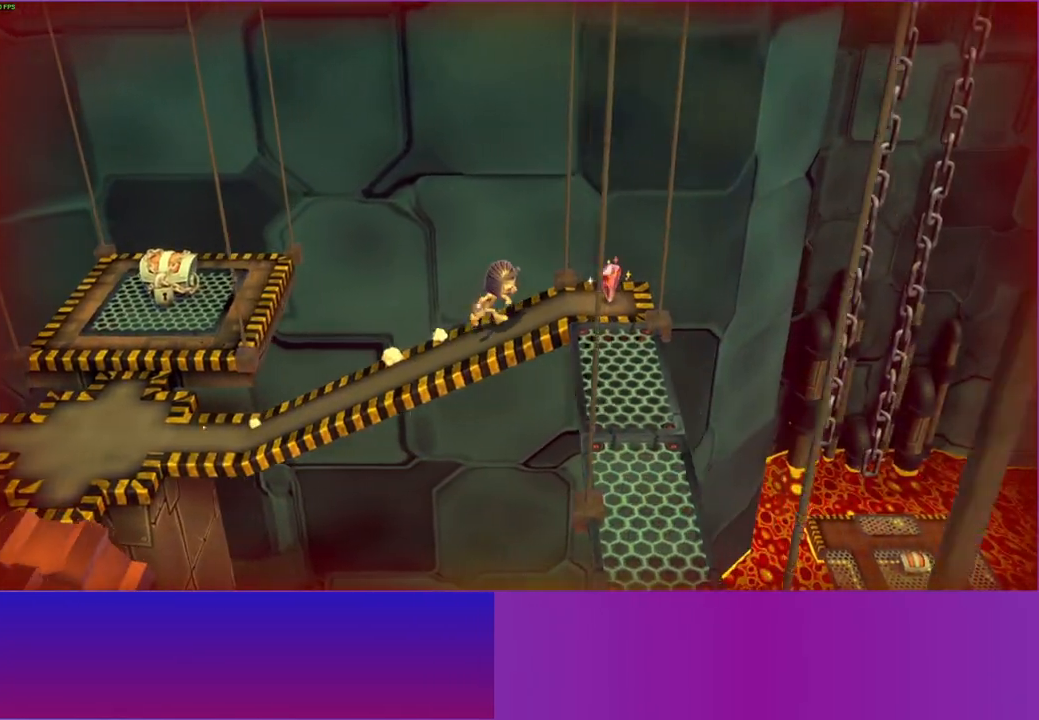
{"buttons": [], "left_stick": "down-right", "right_stick": "center", "events": [[217, "left_stick", "down-right"]]}
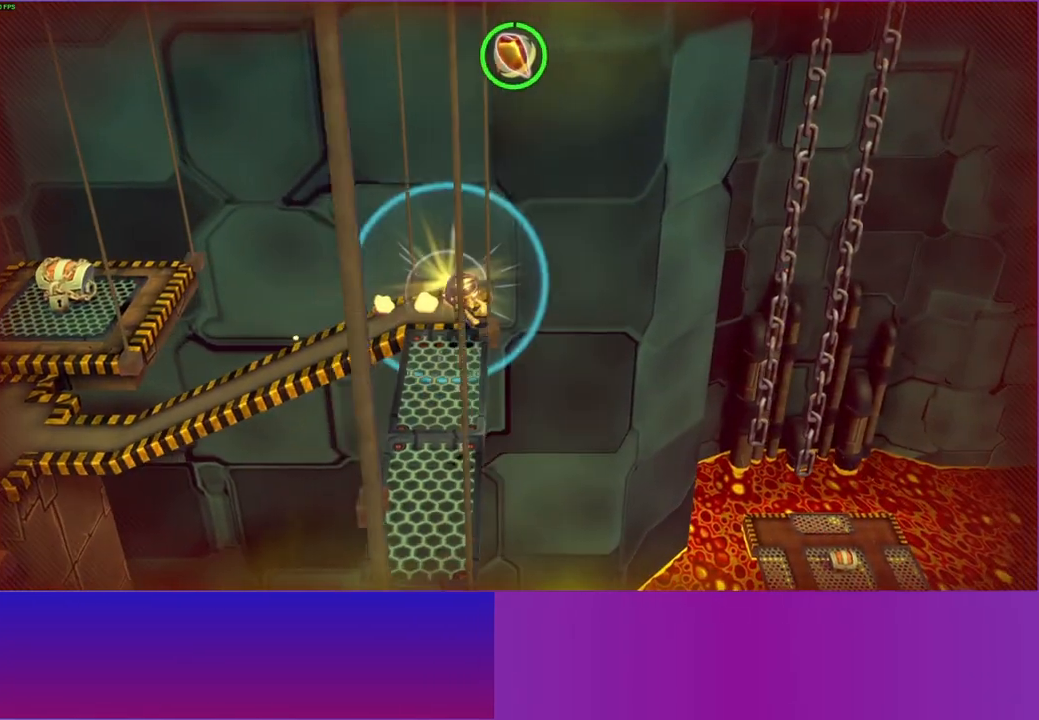
{"buttons": [], "left_stick": "down", "right_stick": "center", "events": [[217, "left_stick", "down"]]}
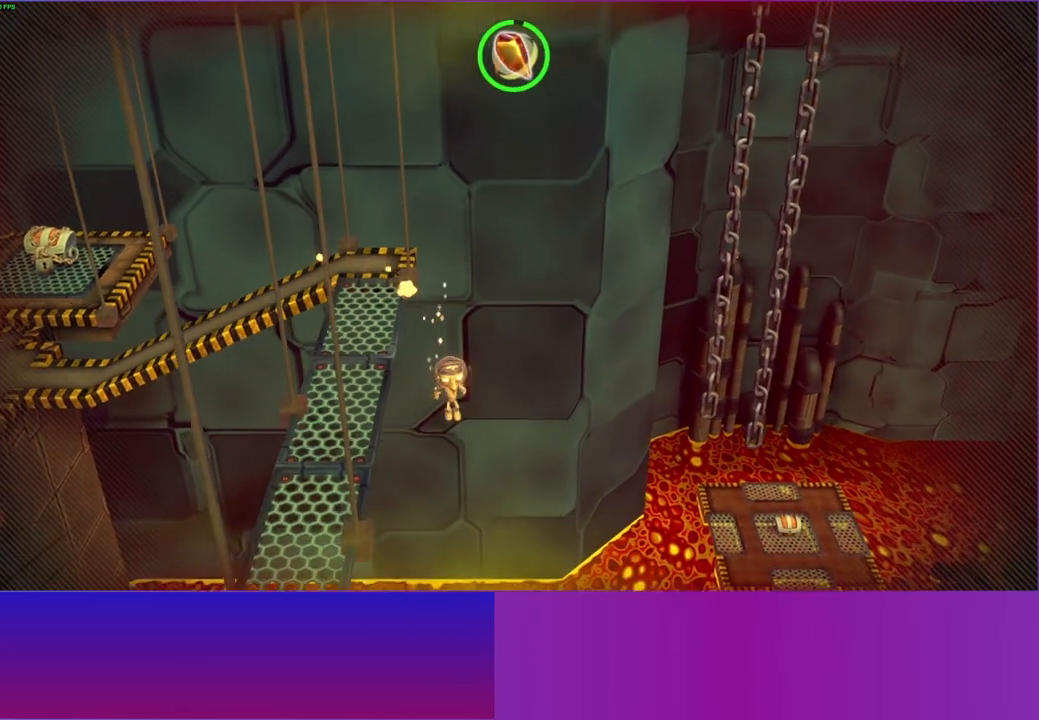
{"buttons": [], "left_stick": "down-left", "right_stick": "center", "events": [[150, "Y", "down"], [183, "left_stick", "down-left"], [267, "Y", "up"]]}
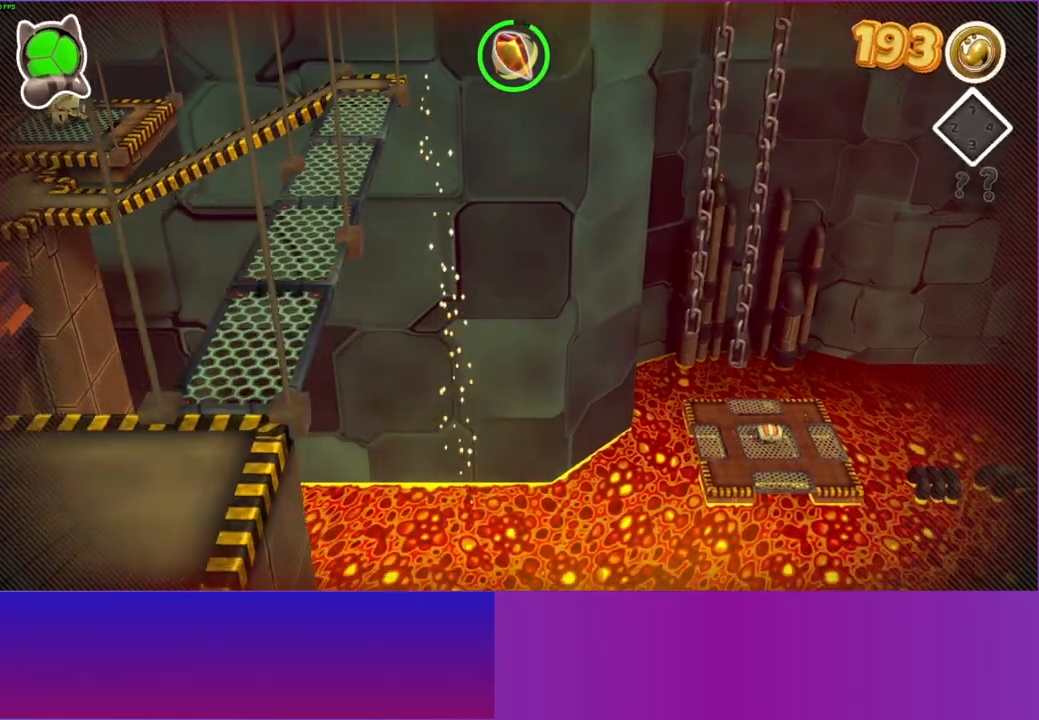
{"buttons": ["A"], "left_stick": "down-right", "right_stick": "center", "events": [[83, "left_stick", "right"], [133, "left_stick", "up-right"], [267, "A", "down"], [500, "left_stick", "down-right"]]}
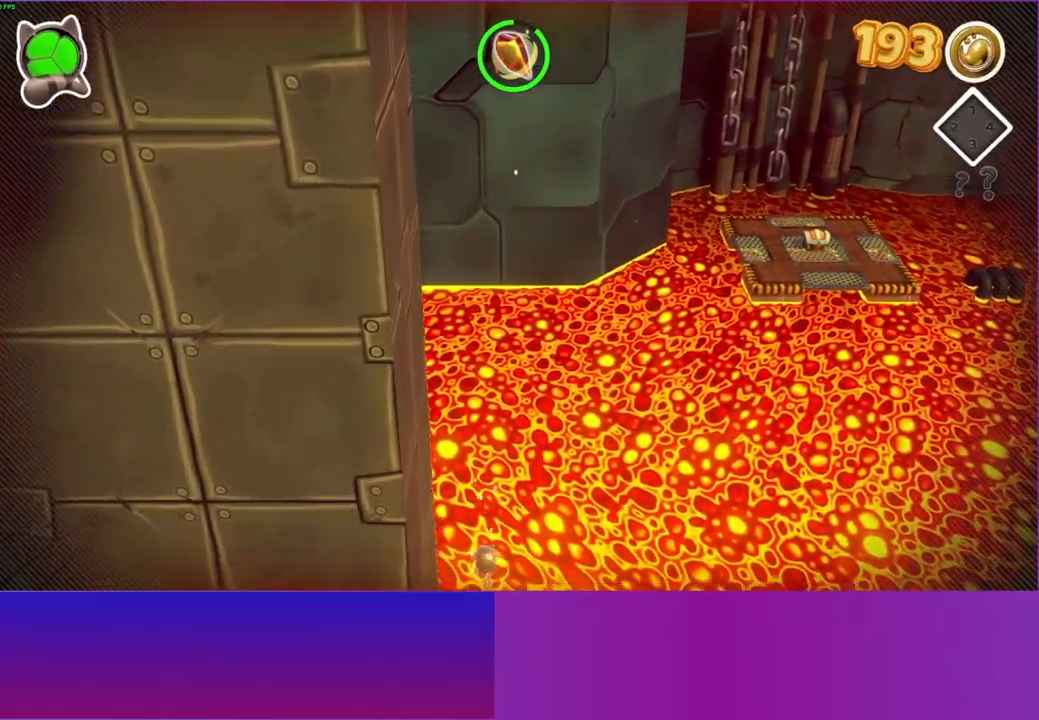
{"buttons": ["START"], "left_stick": "center", "right_stick": "center", "events": [[100, "left_stick", "down"], [350, "A", "up"], [483, "left_stick", "center"], [500, "START", "down"]]}
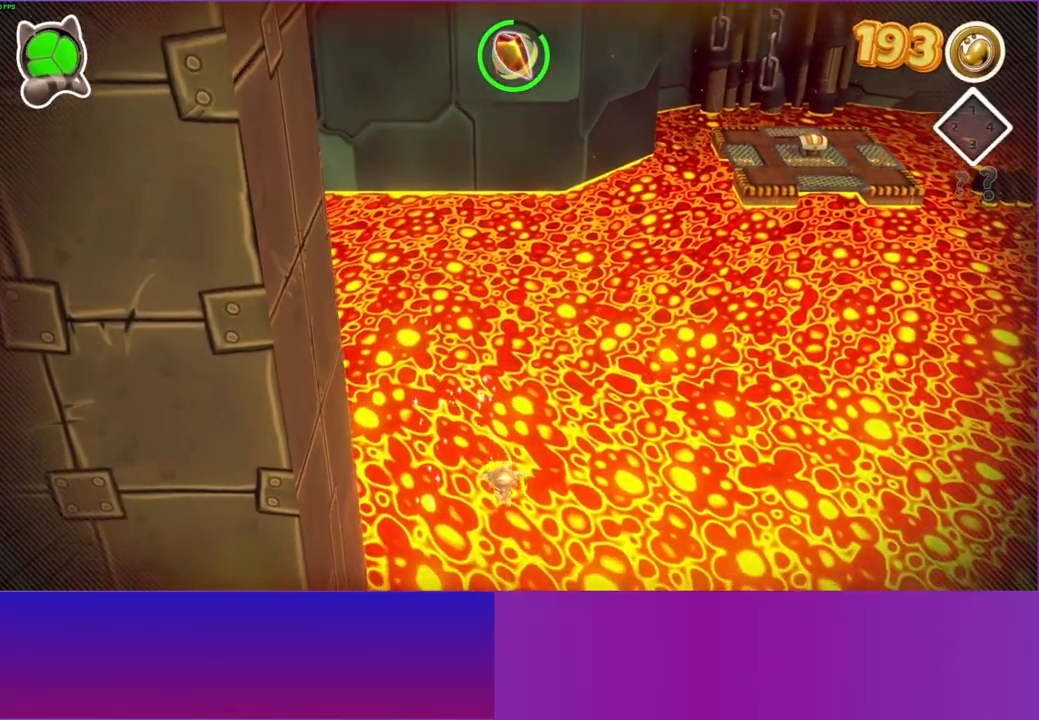
{"buttons": [], "left_stick": "center", "right_stick": "center", "events": [[183, "START", "up"], [367, "DPAD_DOWN", "down"], [467, "DPAD_DOWN", "up"]]}
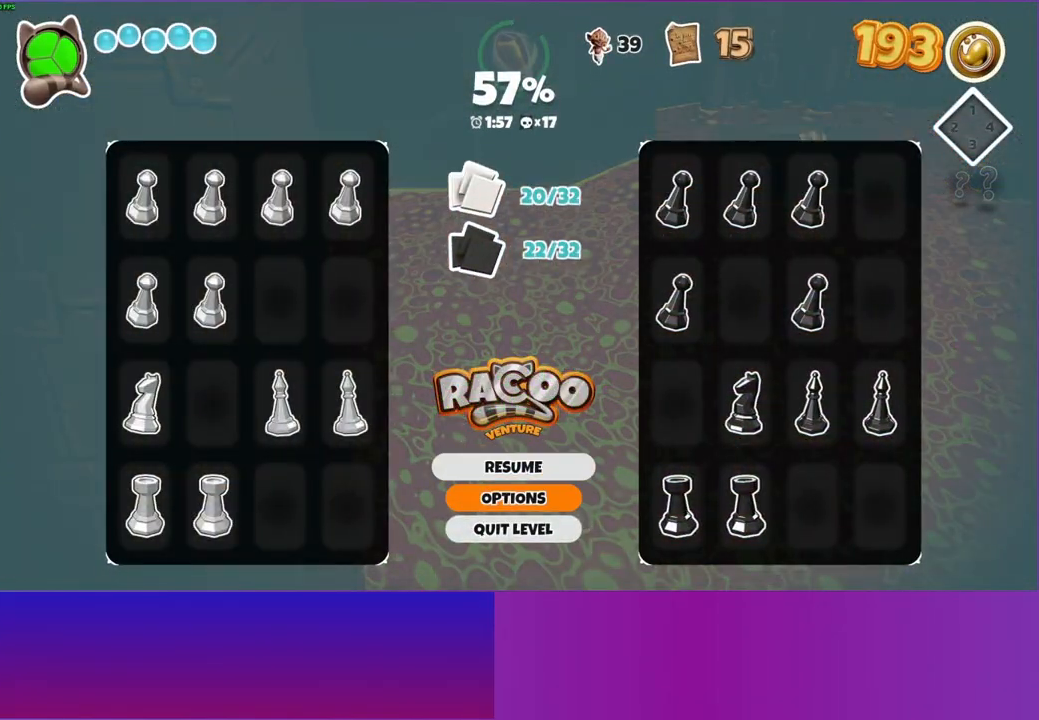
{"buttons": [], "left_stick": "center", "right_stick": "center", "events": [[50, "DPAD_DOWN", "down"], [133, "DPAD_DOWN", "up"], [167, "A", "down"], [267, "A", "up"], [350, "A", "down"], [450, "A", "up"]]}
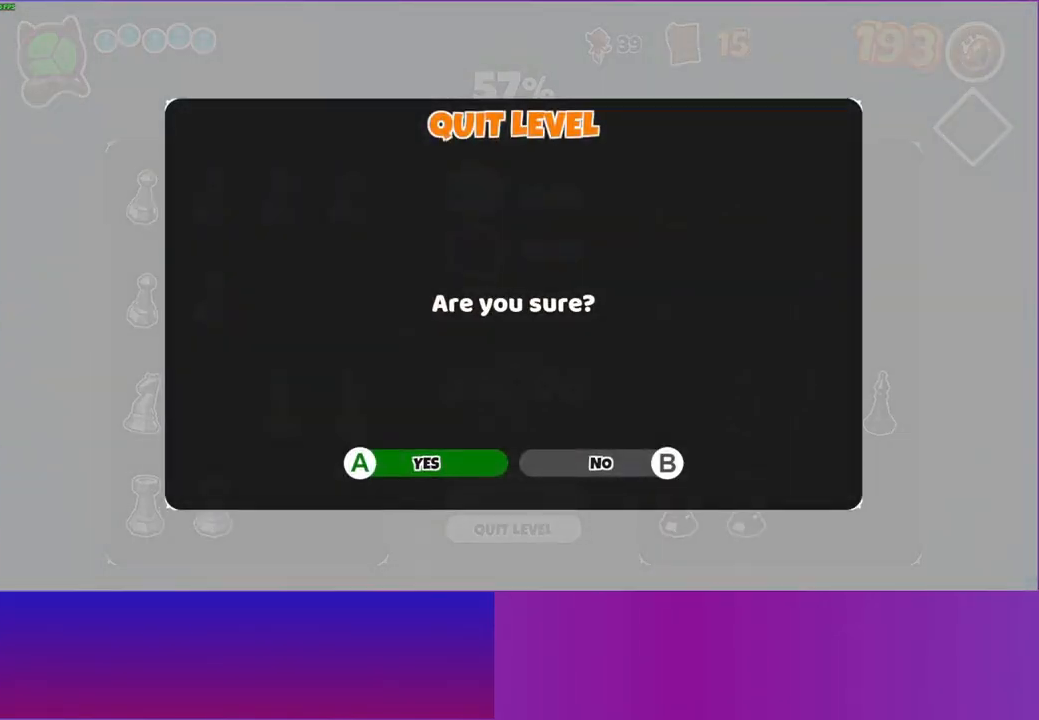
{"buttons": [], "left_stick": "center", "right_stick": "center", "events": [[117, "left_stick", "up"], [483, "left_stick", "center"]]}
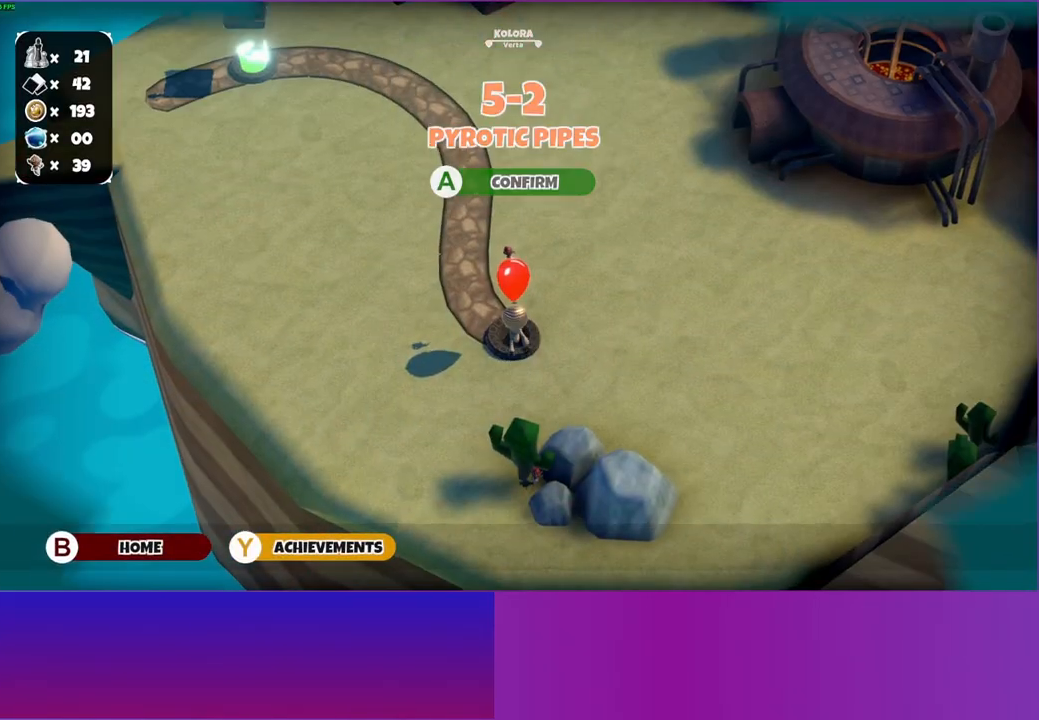
{"buttons": [], "left_stick": "center", "right_stick": "center", "events": [[67, "A", "down"], [167, "A", "up"], [283, "A", "down"], [400, "A", "up"]]}
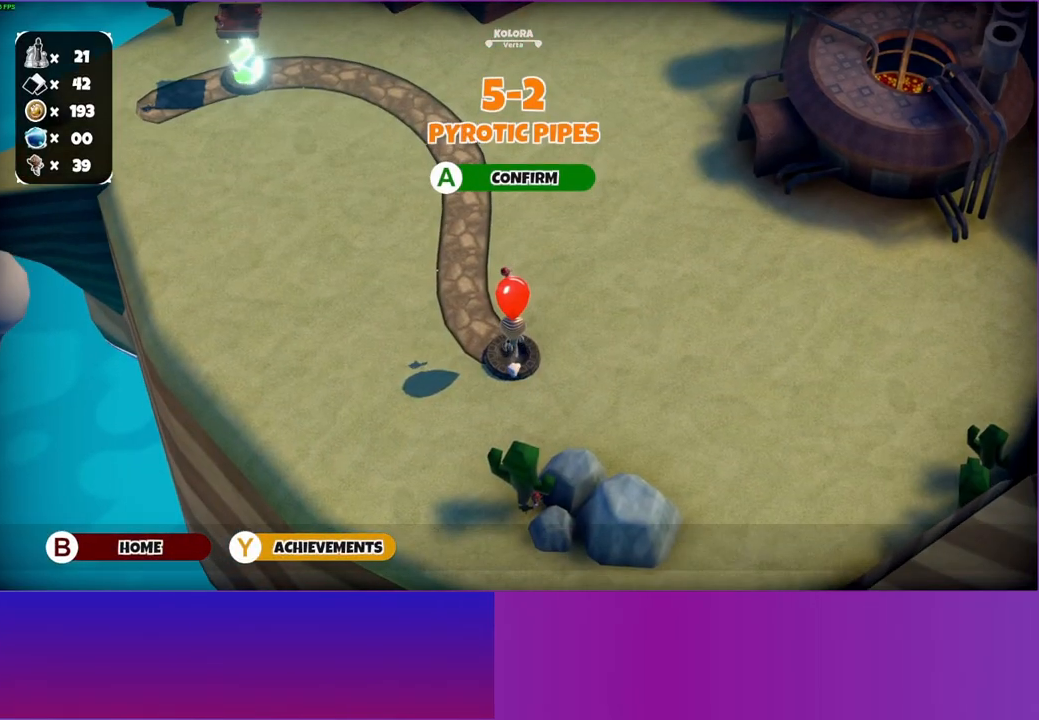
{"buttons": [], "left_stick": "up", "right_stick": "center", "events": [[67, "left_stick", "right"], [133, "left_stick", "up-right"], [400, "left_stick", "up"]]}
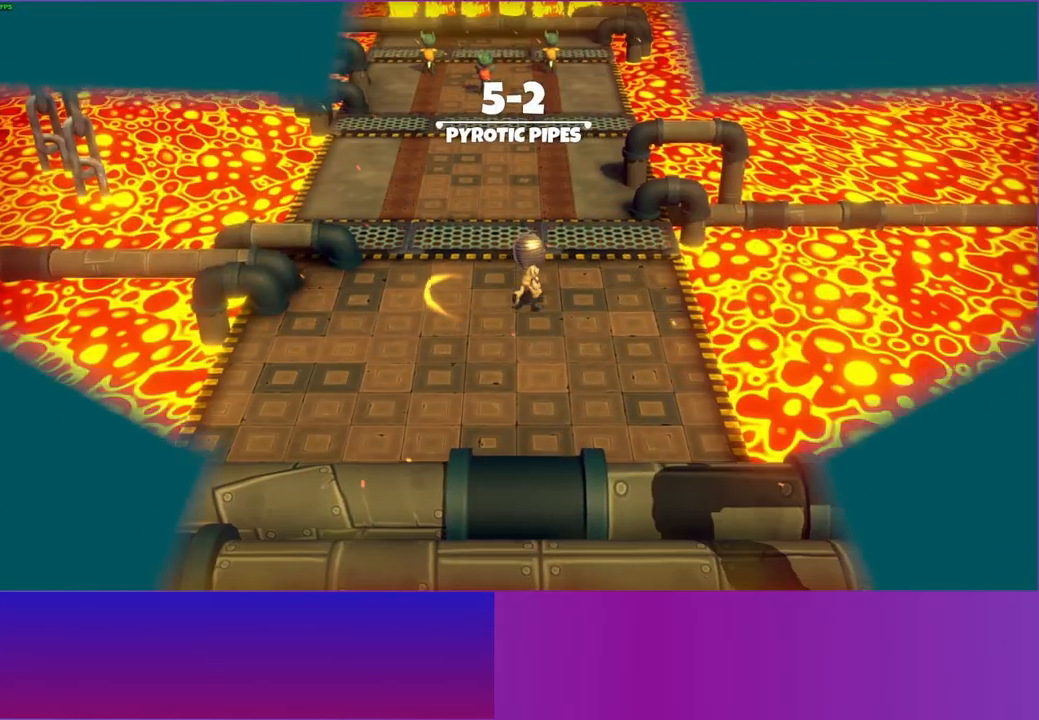
{"buttons": ["Y"], "left_stick": "up", "right_stick": "center", "events": [[400, "Y", "down"]]}
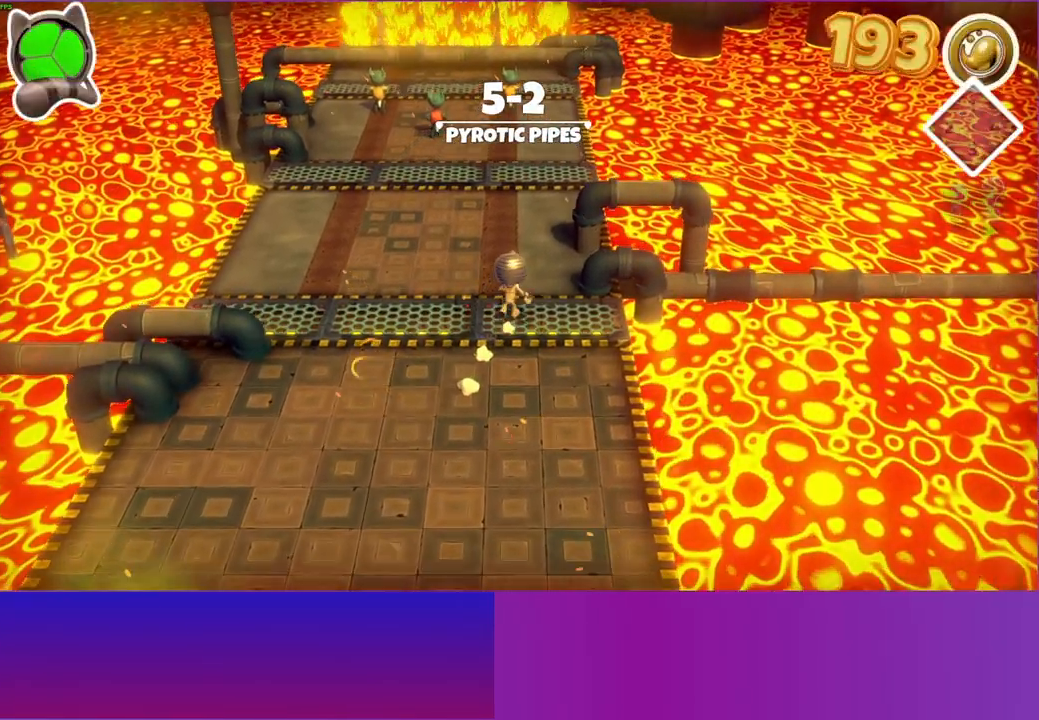
{"buttons": [], "left_stick": "up", "right_stick": "center", "events": [[17, "Y", "up"]]}
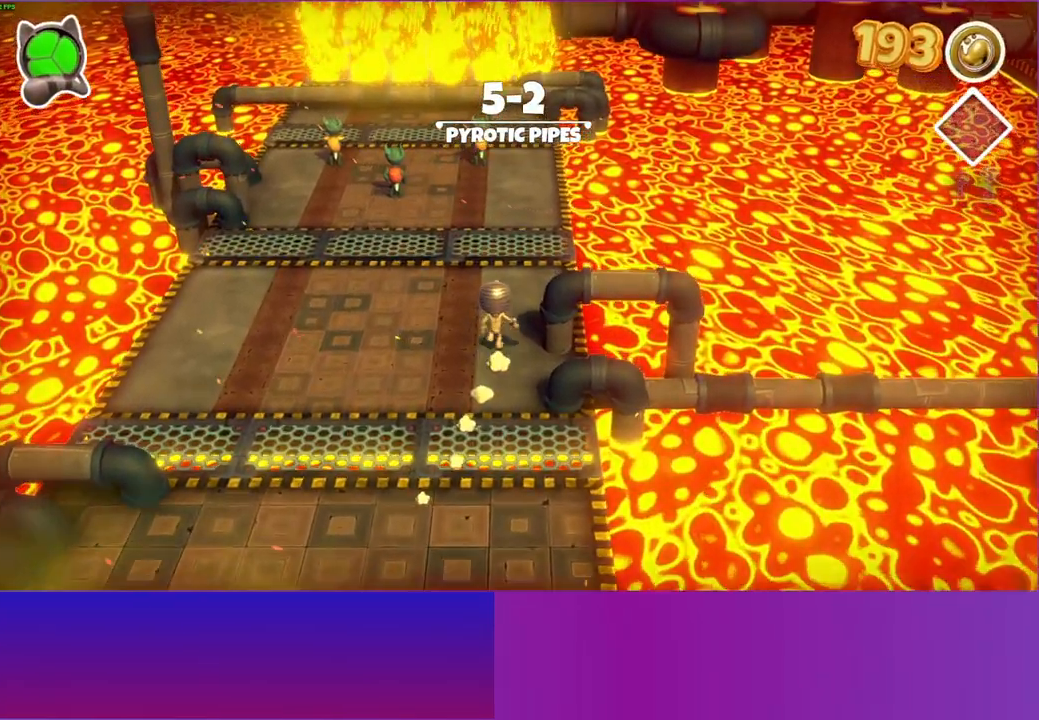
{"buttons": [], "left_stick": "up", "right_stick": "center", "events": []}
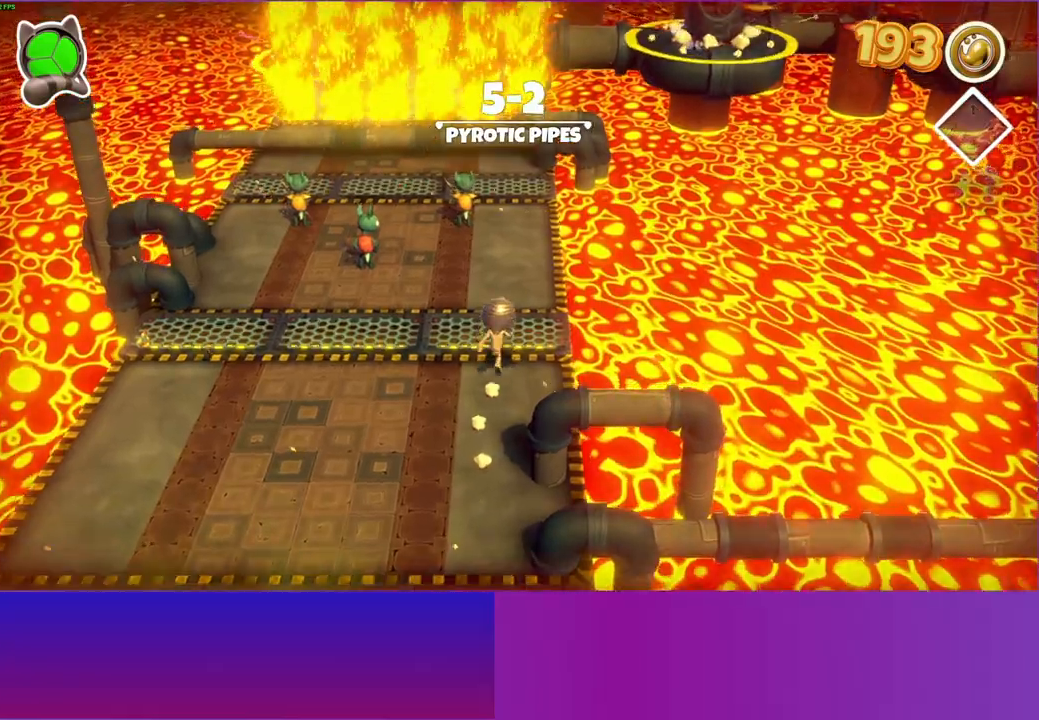
{"buttons": [], "left_stick": "up", "right_stick": "center", "events": []}
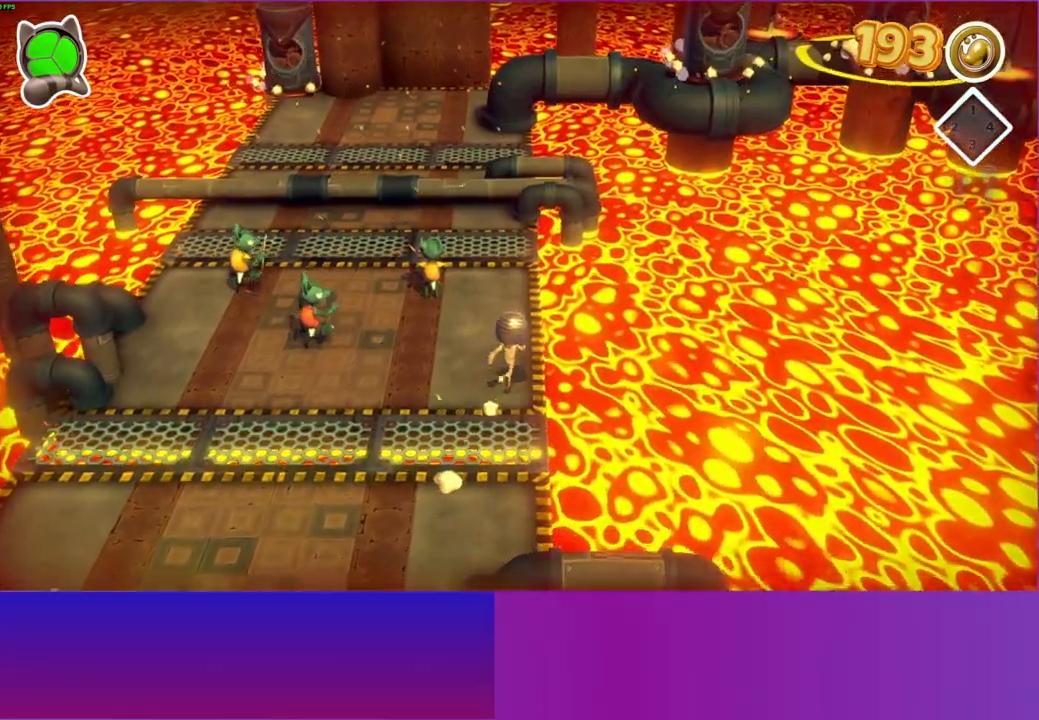
{"buttons": [], "left_stick": "up", "right_stick": "center", "events": []}